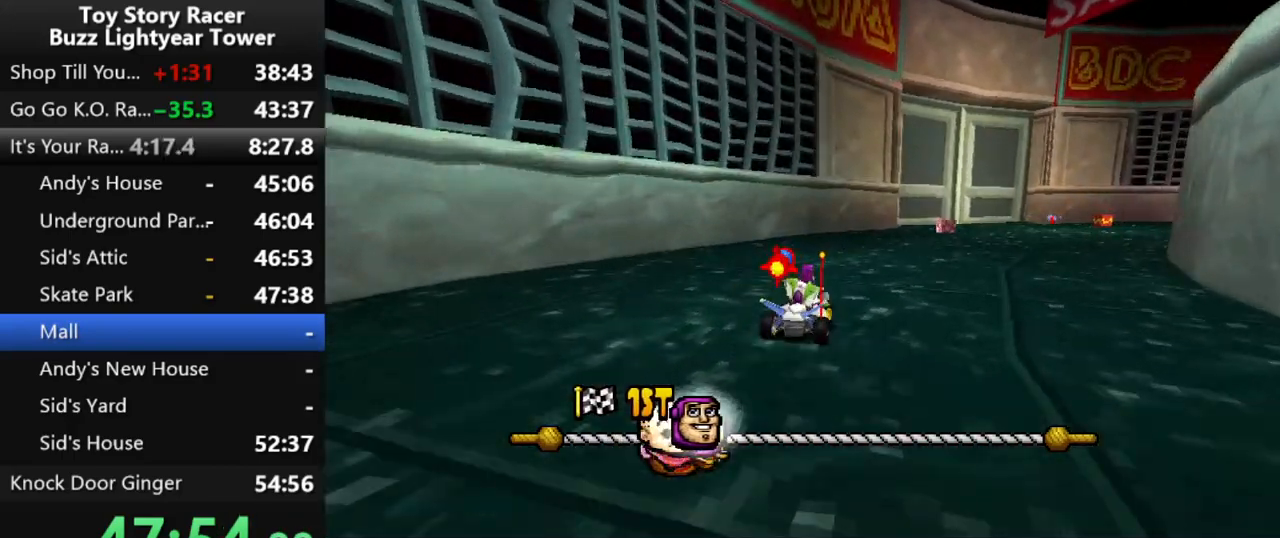
Gameplay with a controller (PlayStation layout); each line is a JSON object with the inputs held at the frame after it. "events" lists button and stick changes between this image and that frame as [ms after this image, input, new state], when the widget could be followed in between. Not read: L3 R2 R3.
{"buttons": ["CROSS"], "left_stick": "center", "right_stick": "center", "events": []}
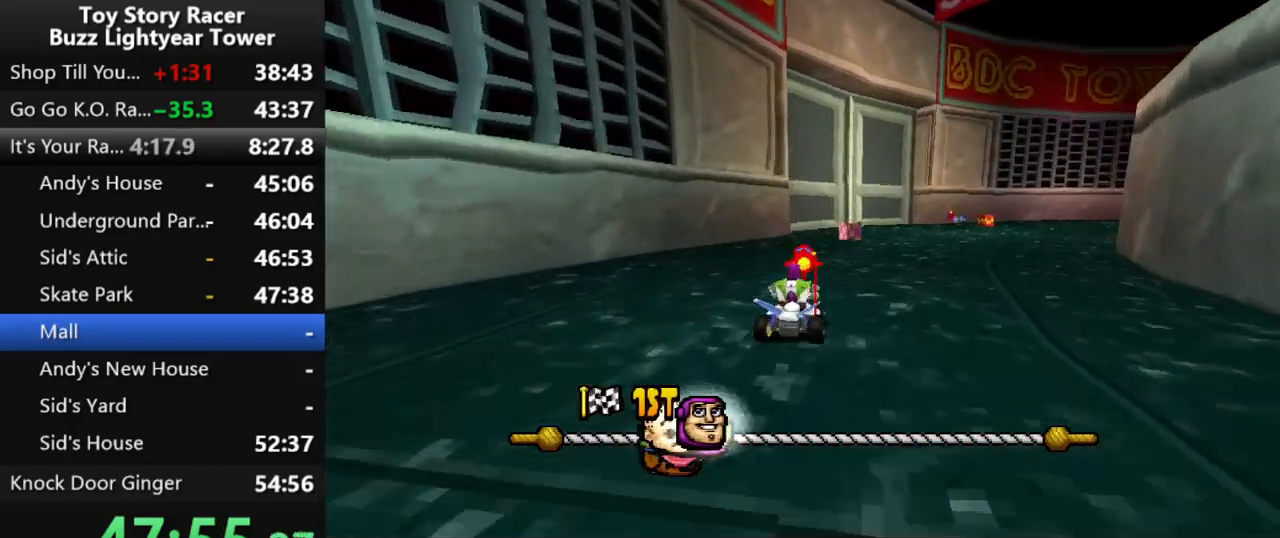
{"buttons": ["CROSS"], "left_stick": "center", "right_stick": "center", "events": [[17, "DPAD_RIGHT", "down"], [150, "DPAD_RIGHT", "up"]]}
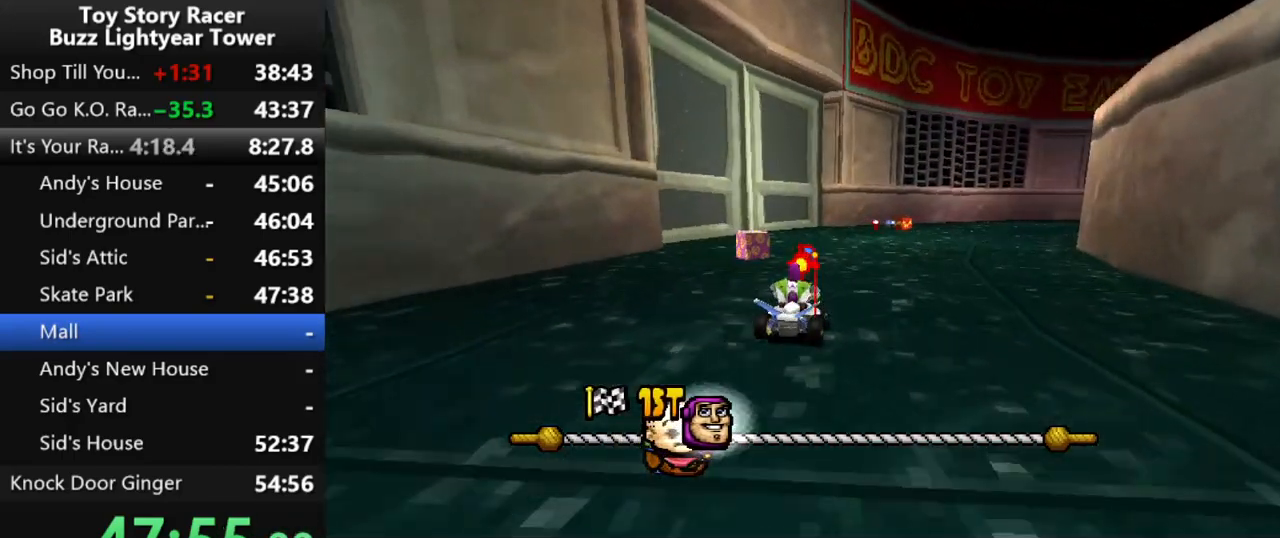
{"buttons": ["CROSS"], "left_stick": "center", "right_stick": "center", "events": [[350, "DPAD_RIGHT", "down"], [467, "DPAD_RIGHT", "up"]]}
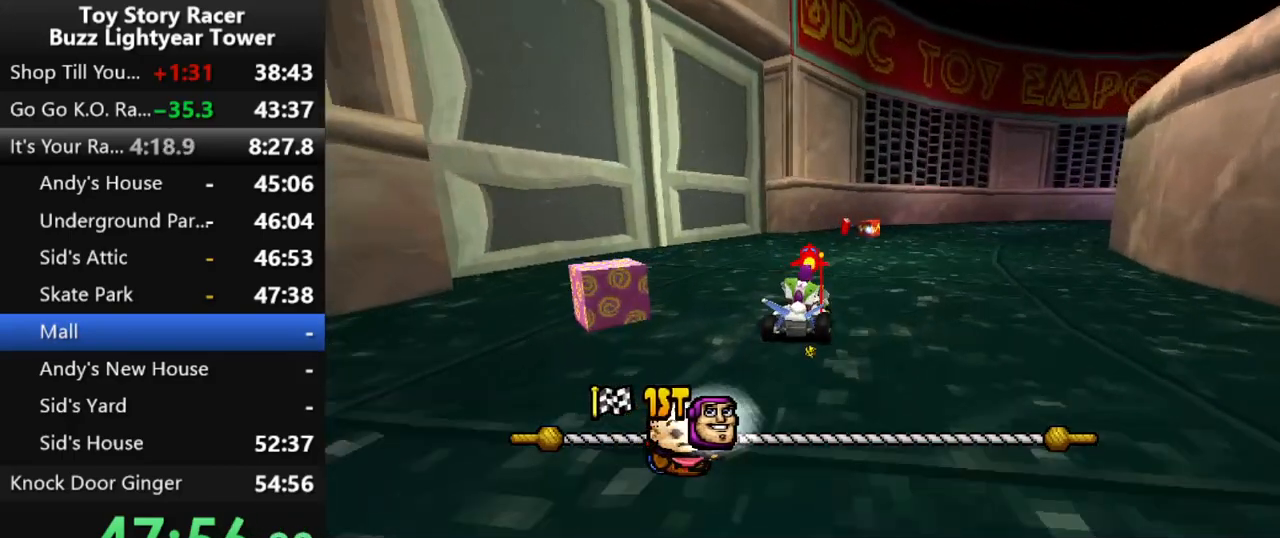
{"buttons": ["CROSS"], "left_stick": "center", "right_stick": "center", "events": [[383, "DPAD_LEFT", "down"], [500, "DPAD_LEFT", "up"]]}
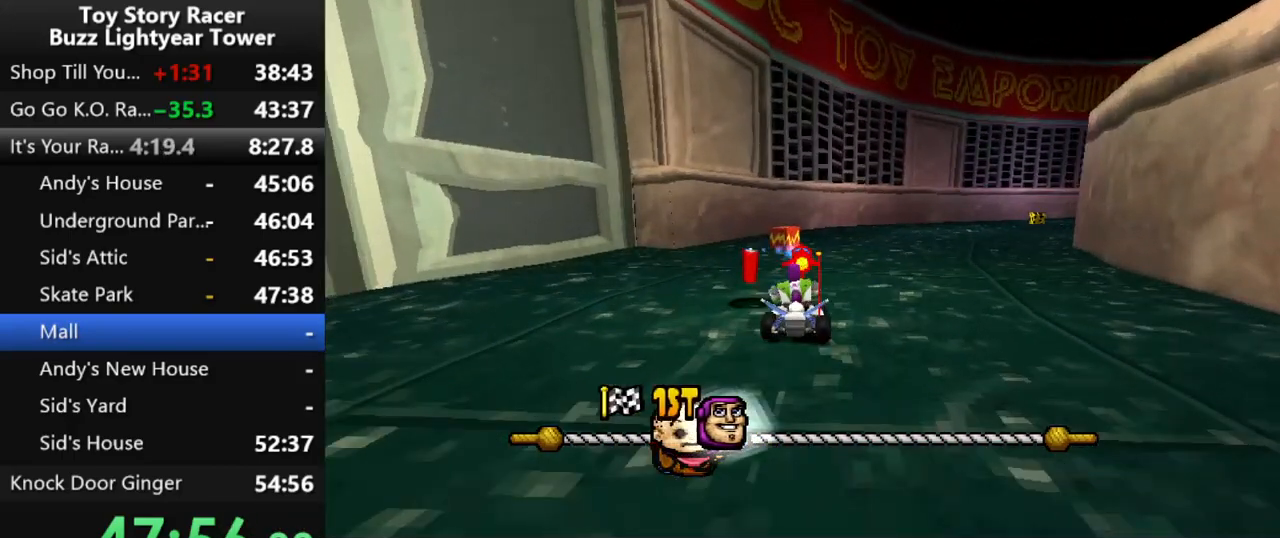
{"buttons": ["CROSS", "DPAD_RIGHT"], "left_stick": "center", "right_stick": "center", "events": [[150, "DPAD_RIGHT", "down"], [250, "R1", "down"], [500, "R1", "up"]]}
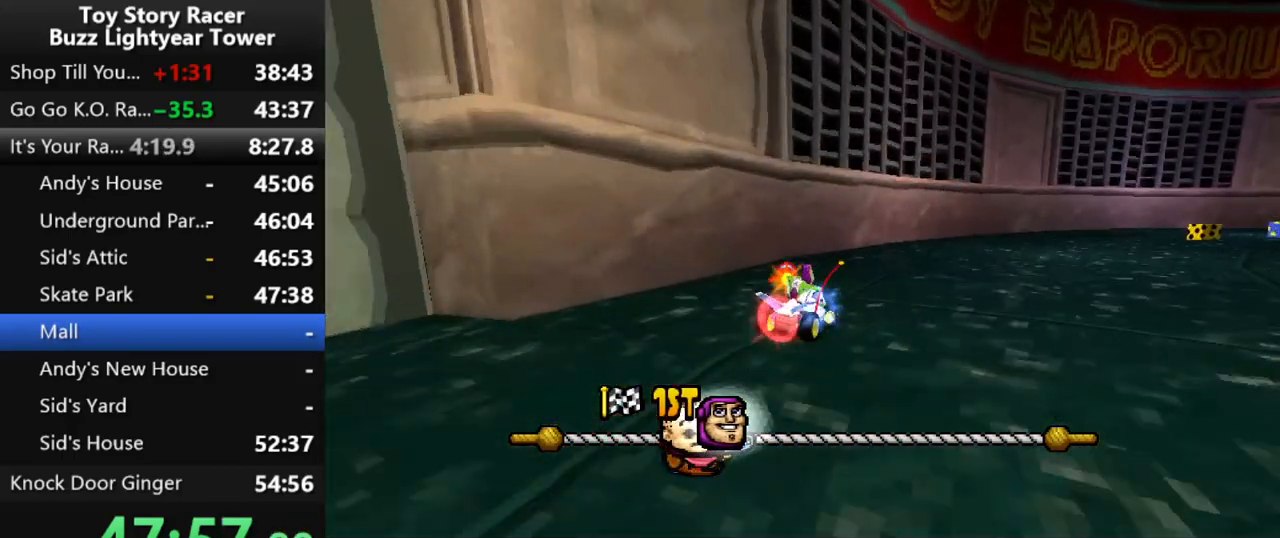
{"buttons": ["CROSS", "DPAD_RIGHT"], "left_stick": "center", "right_stick": "center", "events": [[183, "DPAD_RIGHT", "up"], [450, "DPAD_RIGHT", "down"]]}
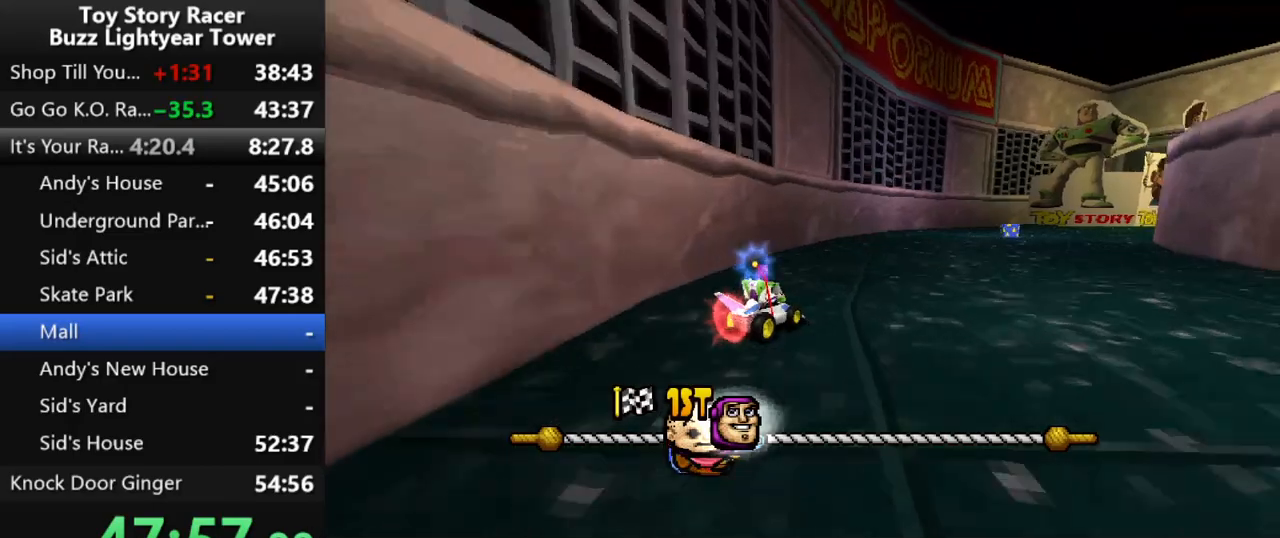
{"buttons": ["CROSS", "DPAD_RIGHT"], "left_stick": "center", "right_stick": "center", "events": [[33, "DPAD_RIGHT", "up"], [217, "DPAD_RIGHT", "down"]]}
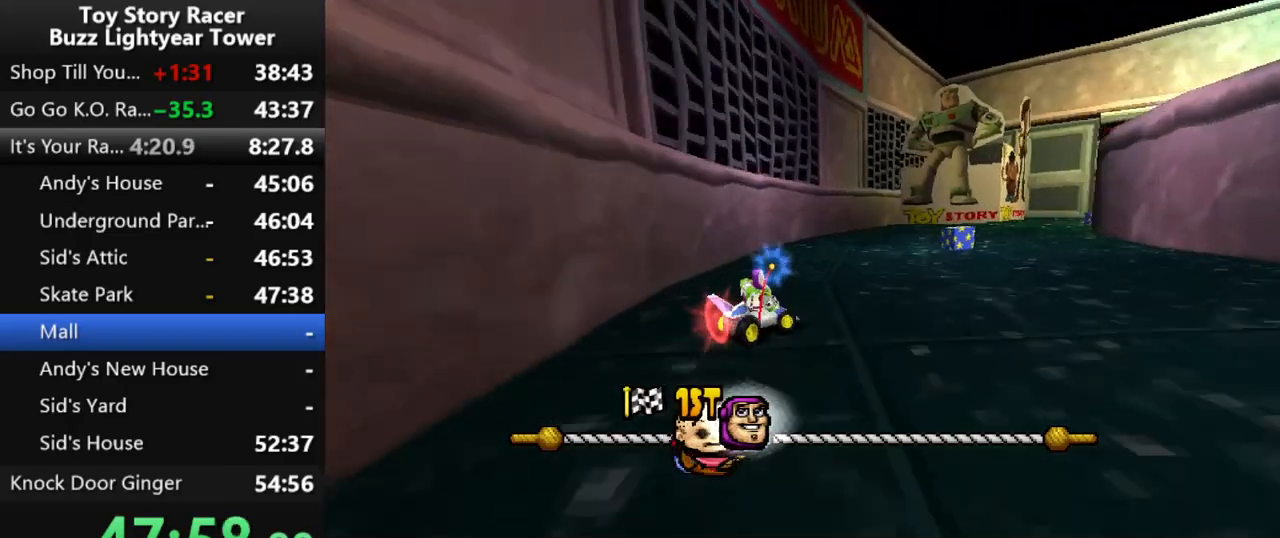
{"buttons": ["CROSS"], "left_stick": "center", "right_stick": "center", "events": [[67, "DPAD_RIGHT", "up"]]}
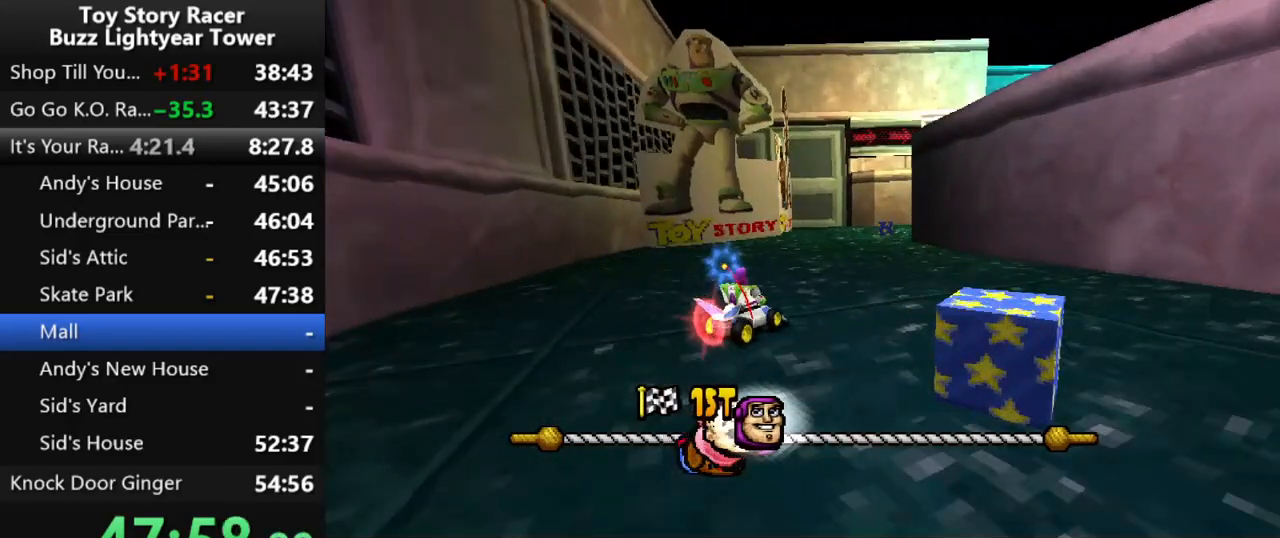
{"buttons": ["CROSS"], "left_stick": "center", "right_stick": "center", "events": [[183, "DPAD_RIGHT", "down"], [400, "DPAD_RIGHT", "up"]]}
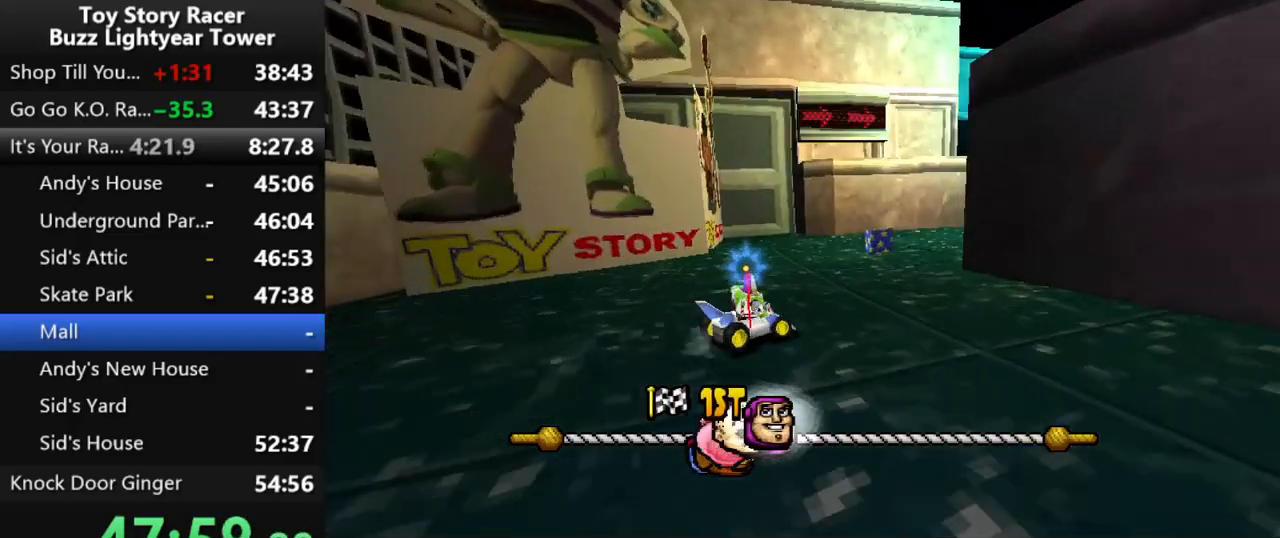
{"buttons": ["CROSS"], "left_stick": "center", "right_stick": "center", "events": []}
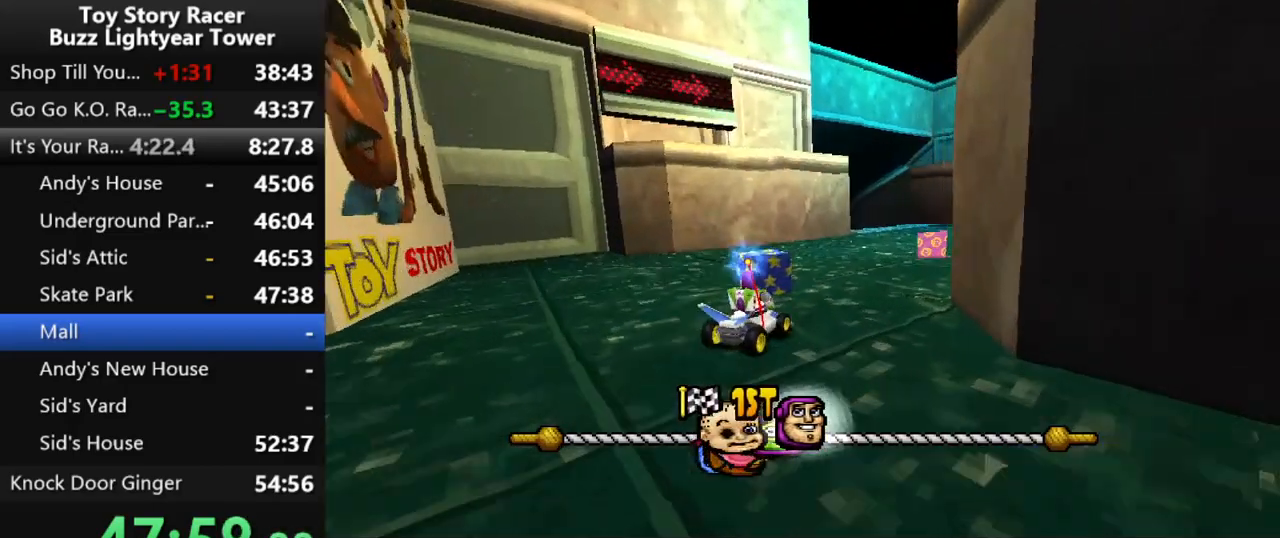
{"buttons": ["CROSS"], "left_stick": "center", "right_stick": "center", "events": [[33, "DPAD_RIGHT", "down"], [83, "R1", "down"], [100, "DPAD_RIGHT", "up"], [233, "R1", "up"]]}
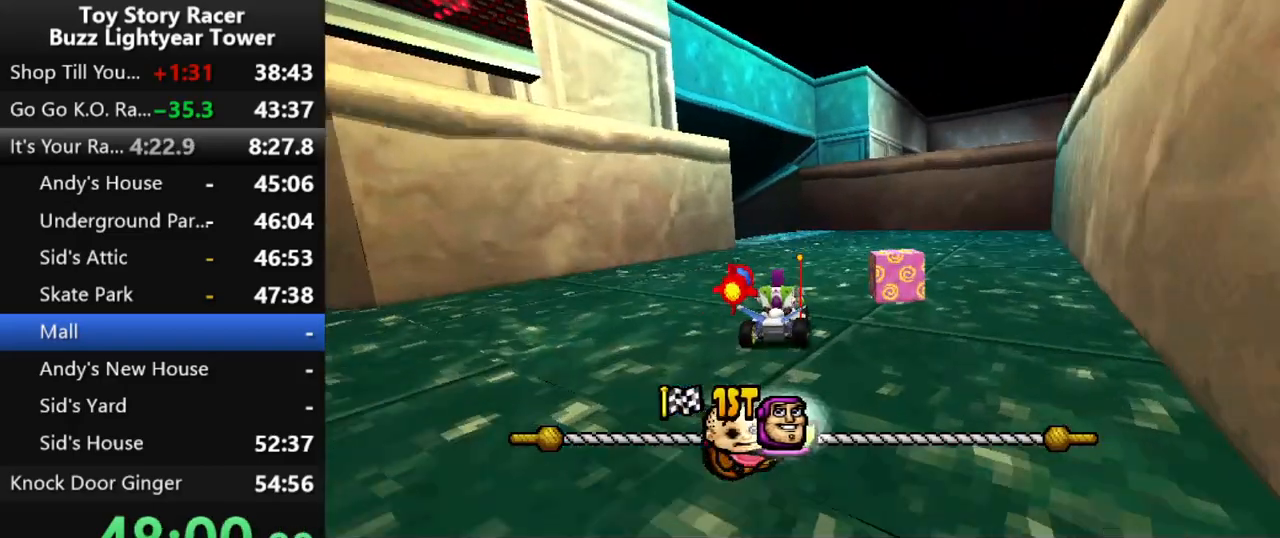
{"buttons": ["CROSS"], "left_stick": "center", "right_stick": "center", "events": [[283, "DPAD_LEFT", "down"], [400, "DPAD_LEFT", "up"]]}
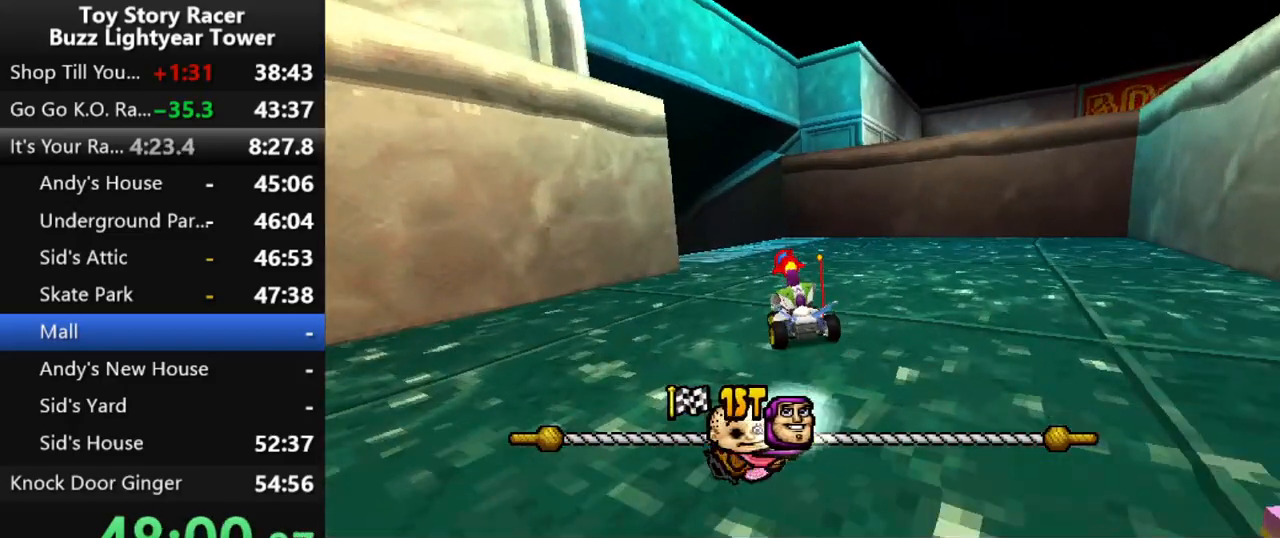
{"buttons": ["CROSS"], "left_stick": "center", "right_stick": "center", "events": [[383, "DPAD_LEFT", "down"], [500, "DPAD_LEFT", "up"]]}
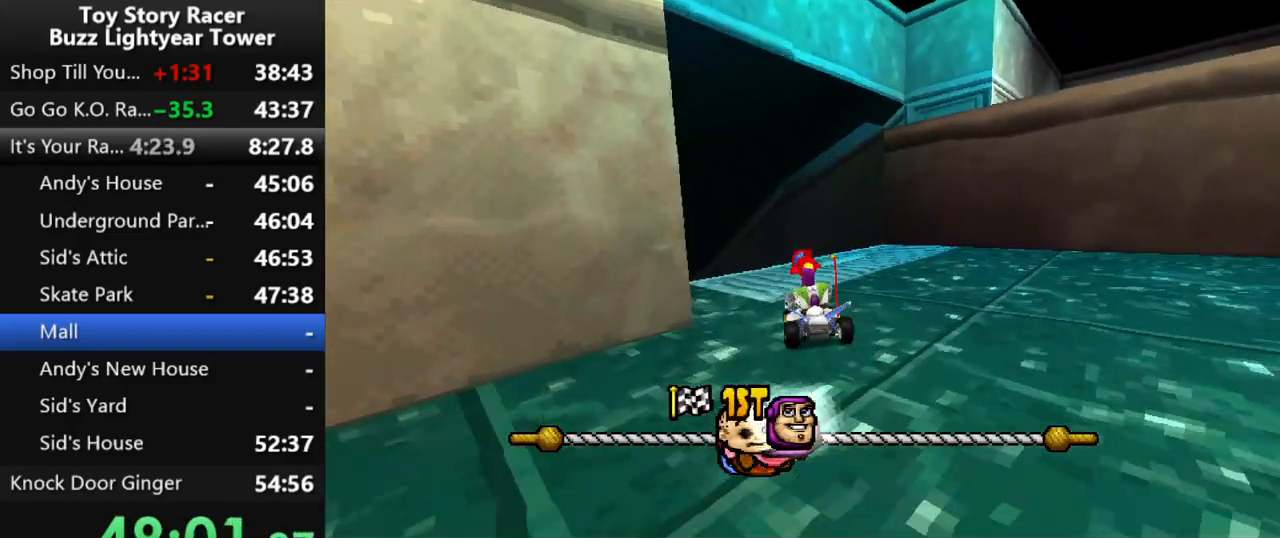
{"buttons": ["CROSS"], "left_stick": "center", "right_stick": "center", "events": []}
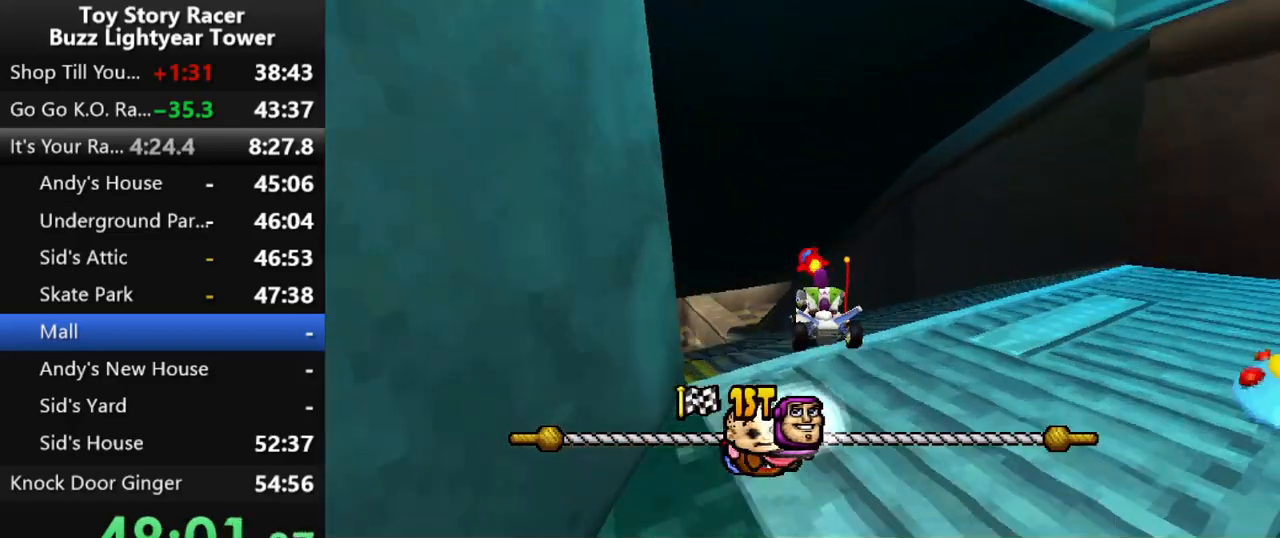
{"buttons": ["CROSS", "DPAD_LEFT"], "left_stick": "center", "right_stick": "center", "events": [[467, "DPAD_LEFT", "down"]]}
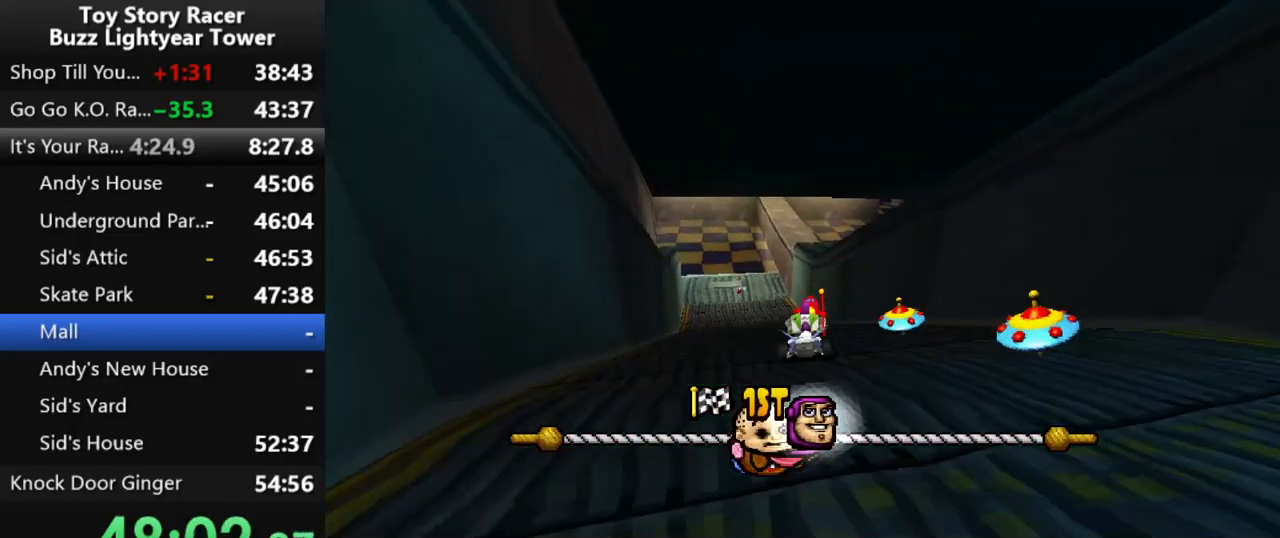
{"buttons": ["CROSS"], "left_stick": "center", "right_stick": "center", "events": [[17, "DPAD_LEFT", "up"]]}
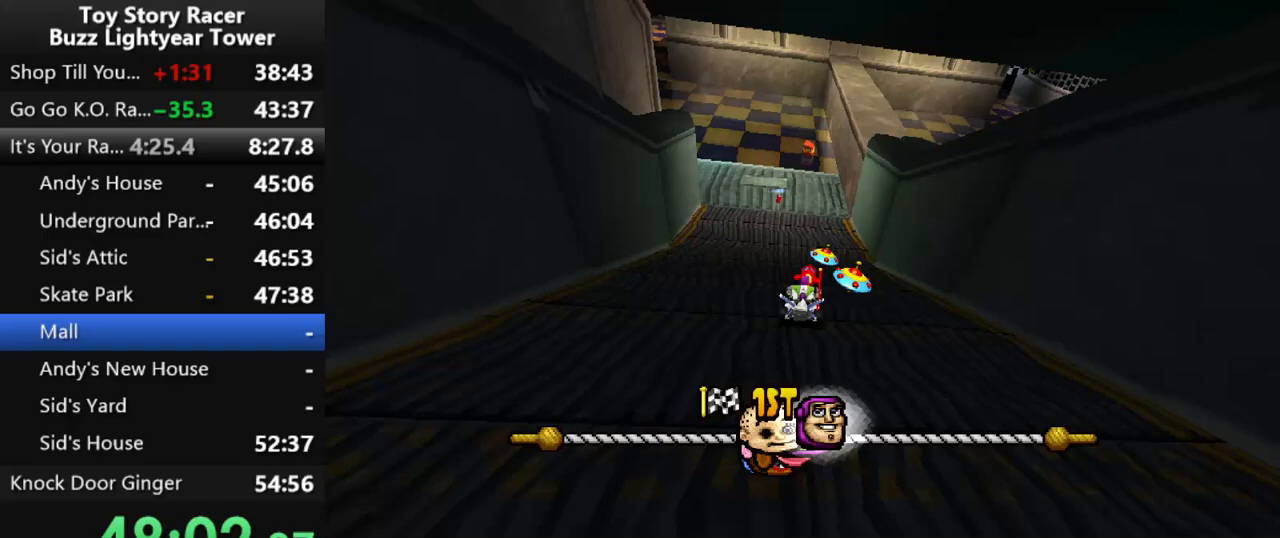
{"buttons": ["CROSS", "DPAD_LEFT"], "left_stick": "center", "right_stick": "center", "events": [[300, "DPAD_LEFT", "down"]]}
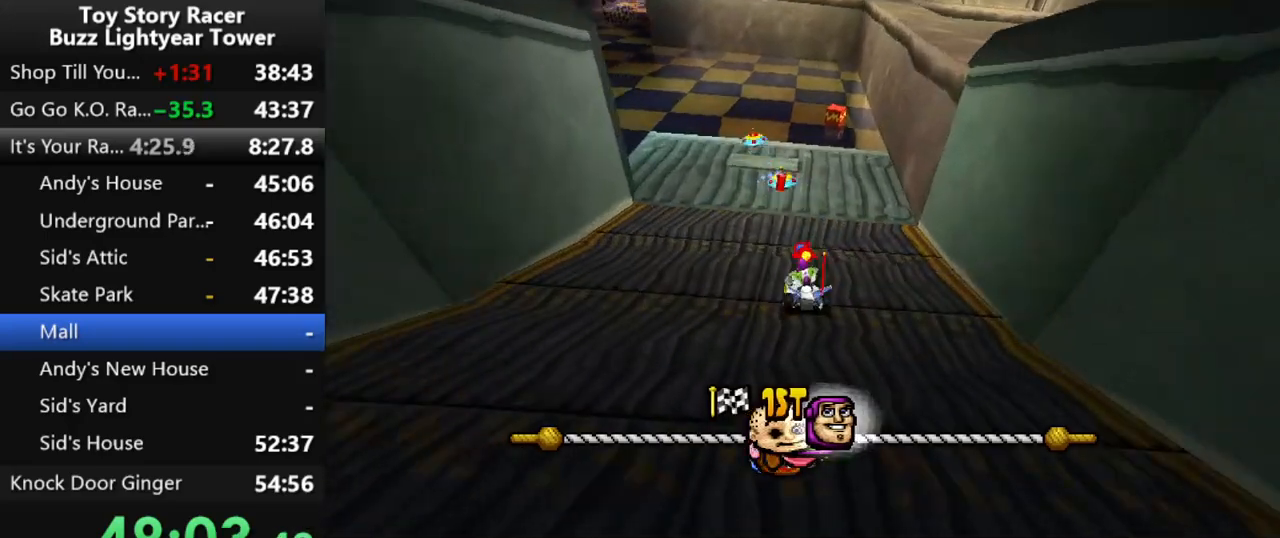
{"buttons": ["CROSS"], "left_stick": "center", "right_stick": "center", "events": [[67, "DPAD_LEFT", "up"]]}
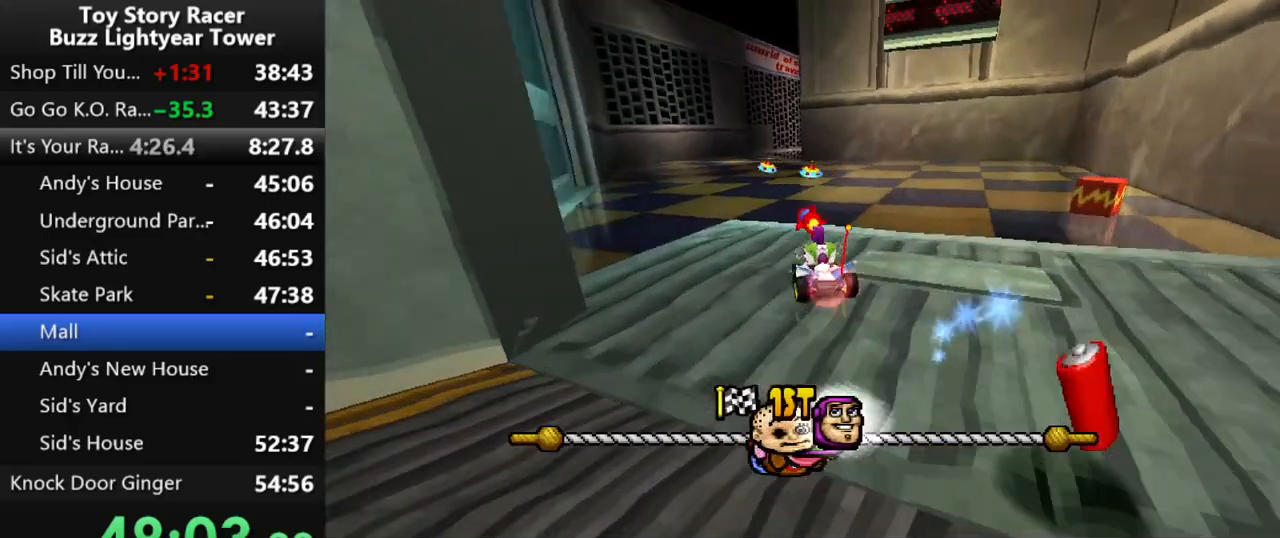
{"buttons": ["CROSS"], "left_stick": "center", "right_stick": "center", "events": []}
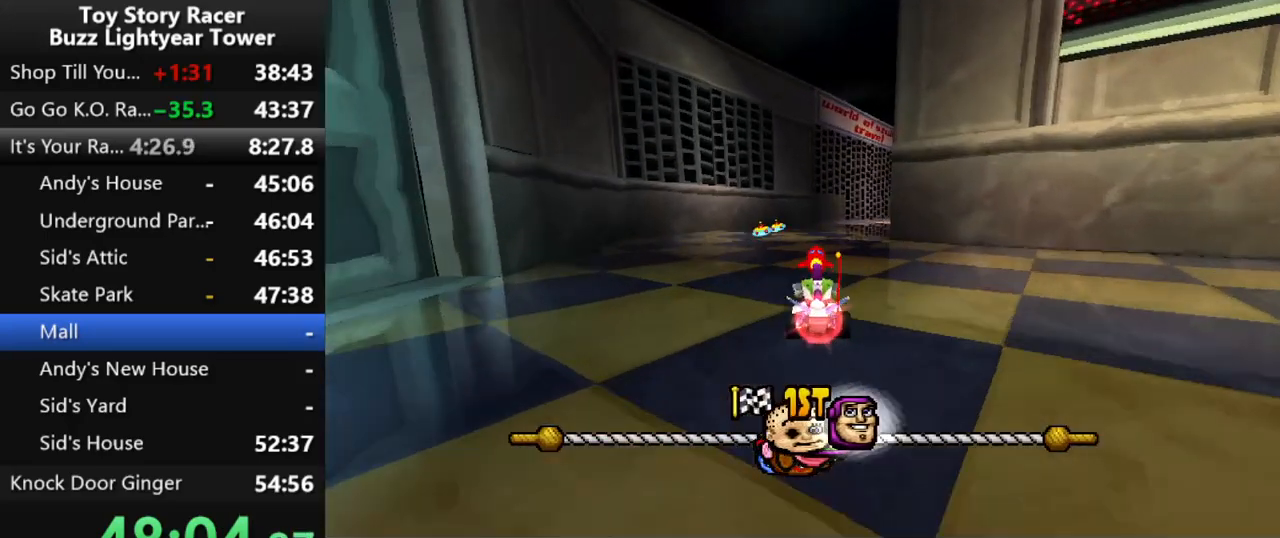
{"buttons": ["CROSS"], "left_stick": "center", "right_stick": "center", "events": [[167, "DPAD_RIGHT", "down"], [333, "DPAD_RIGHT", "up"]]}
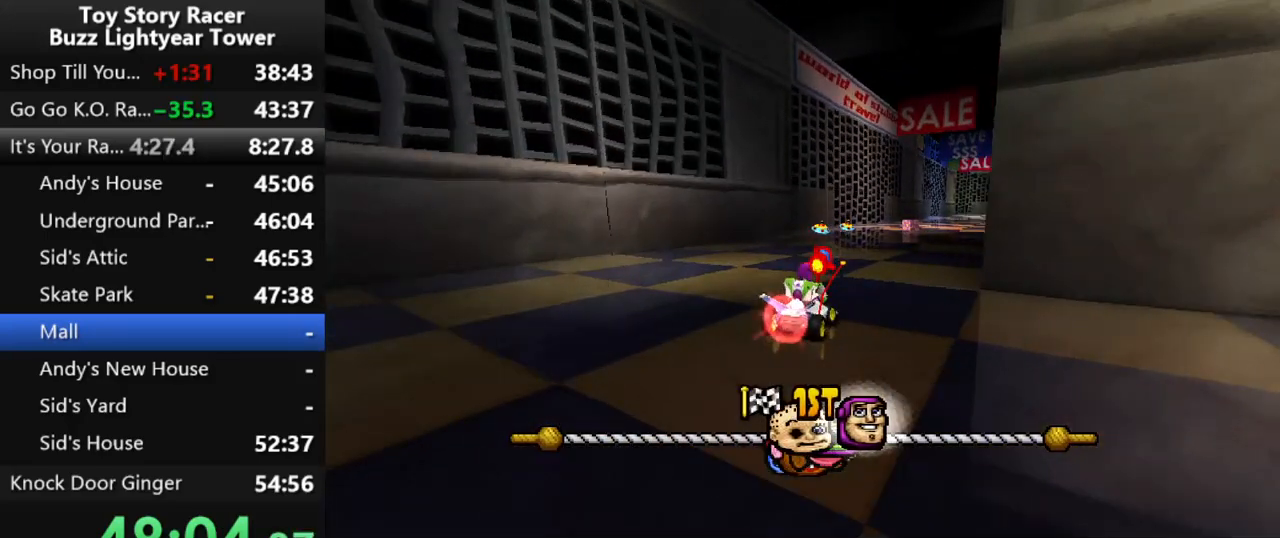
{"buttons": ["CROSS"], "left_stick": "center", "right_stick": "center", "events": [[367, "DPAD_RIGHT", "down"], [500, "DPAD_RIGHT", "up"]]}
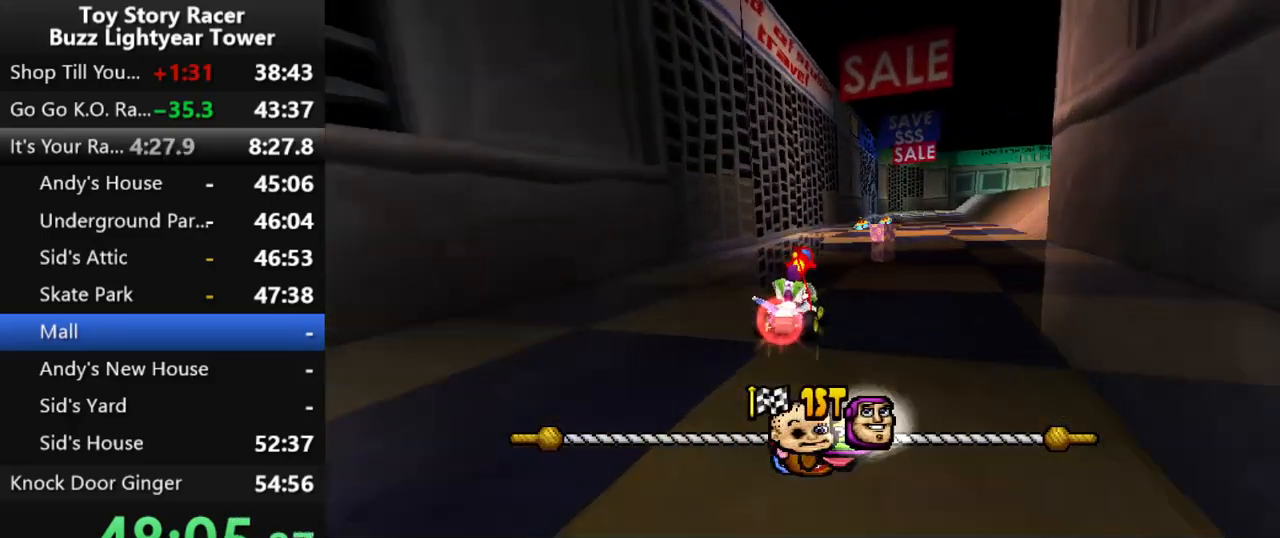
{"buttons": ["CROSS"], "left_stick": "center", "right_stick": "center", "events": []}
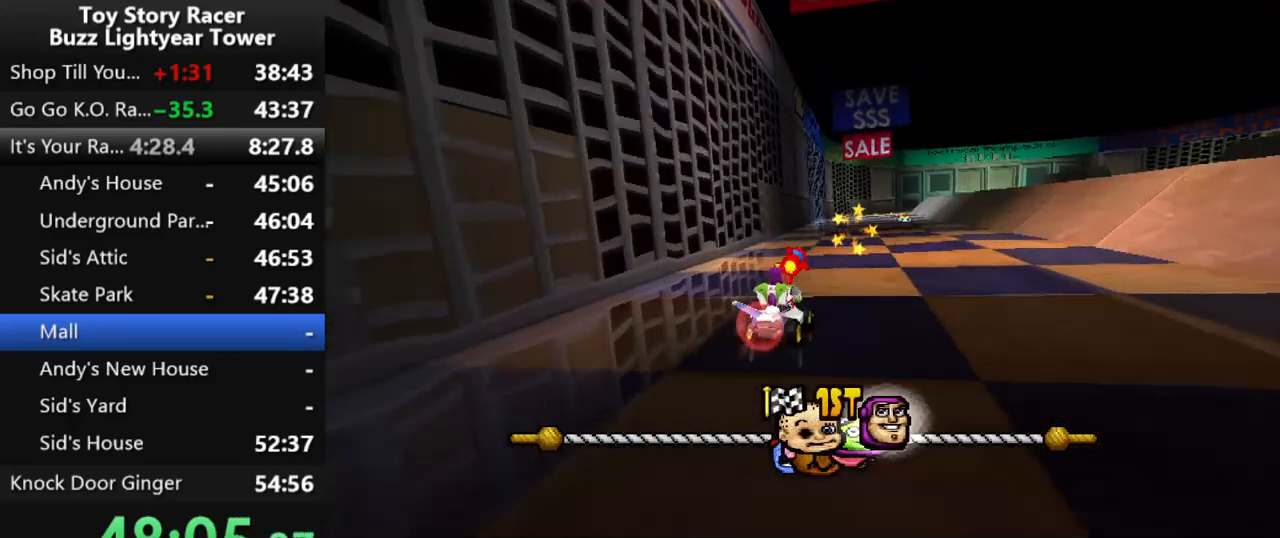
{"buttons": ["CROSS"], "left_stick": "center", "right_stick": "center", "events": [[333, "DPAD_RIGHT", "down"], [433, "DPAD_RIGHT", "up"]]}
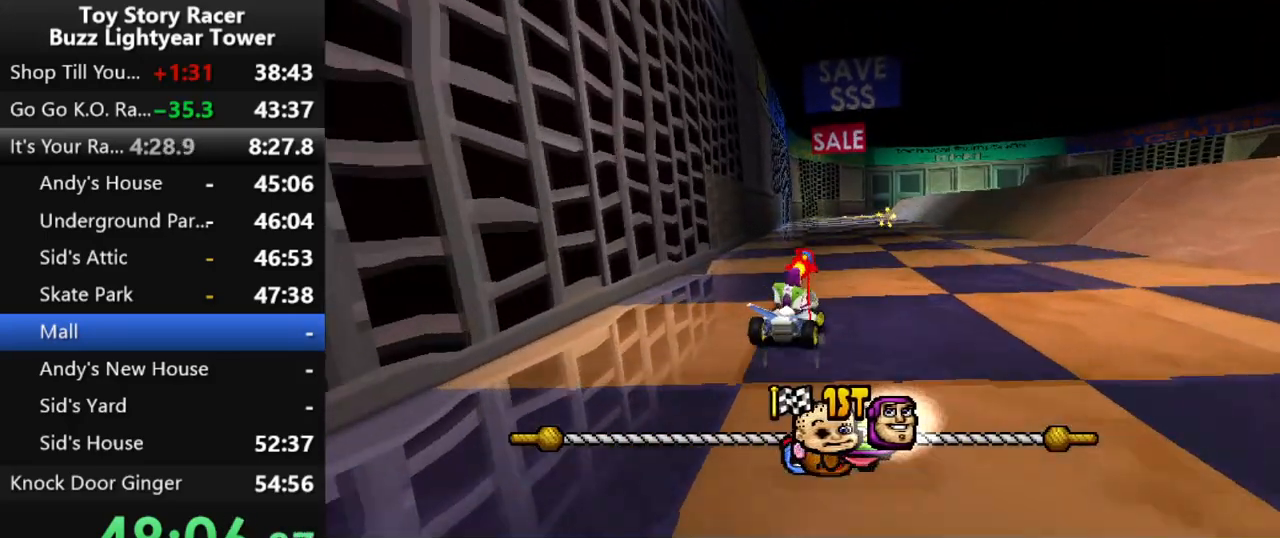
{"buttons": ["CROSS", "DPAD_RIGHT"], "left_stick": "center", "right_stick": "center", "events": [[417, "DPAD_RIGHT", "down"]]}
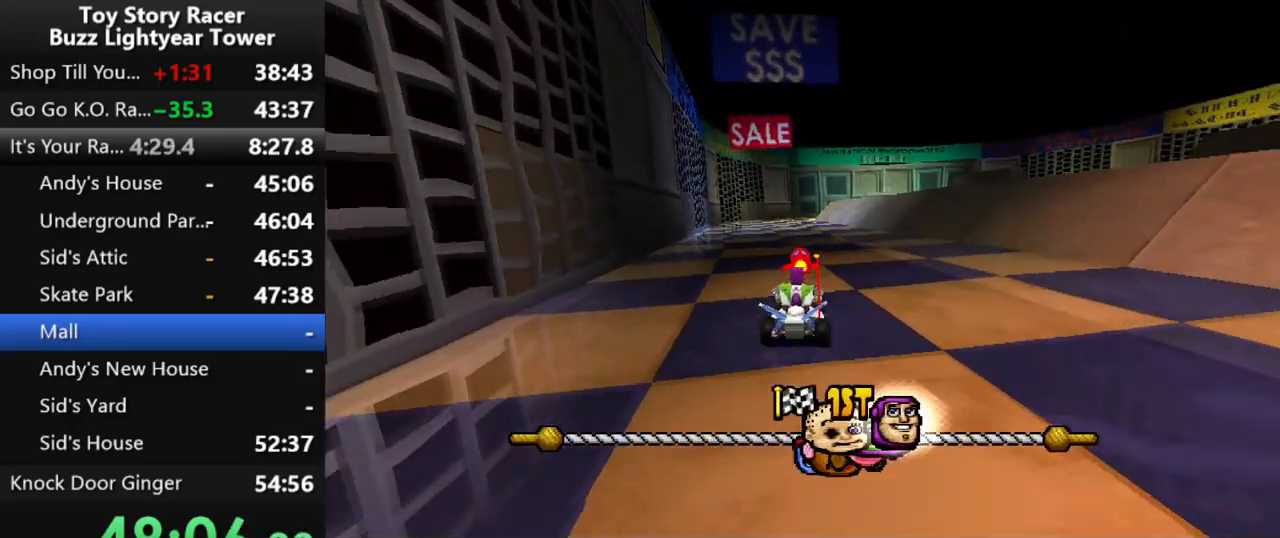
{"buttons": ["CROSS"], "left_stick": "center", "right_stick": "center", "events": [[50, "DPAD_RIGHT", "up"], [350, "DPAD_RIGHT", "down"], [500, "DPAD_RIGHT", "up"]]}
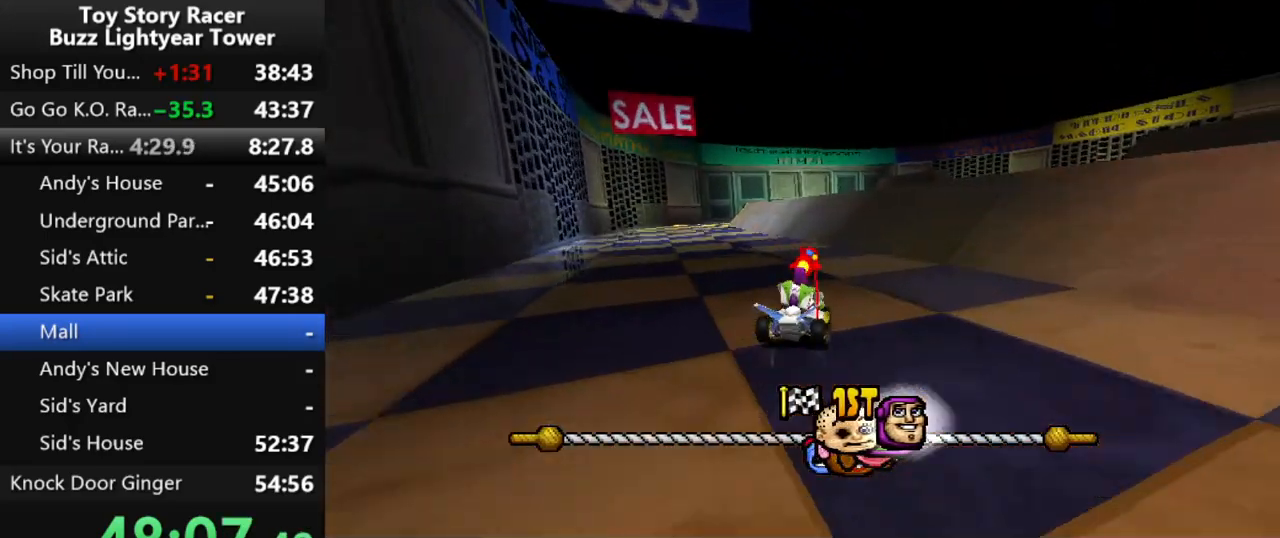
{"buttons": ["CROSS"], "left_stick": "center", "right_stick": "center", "events": [[250, "DPAD_RIGHT", "down"], [350, "CROSS", "up"], [383, "DPAD_RIGHT", "up"], [417, "CROSS", "down"]]}
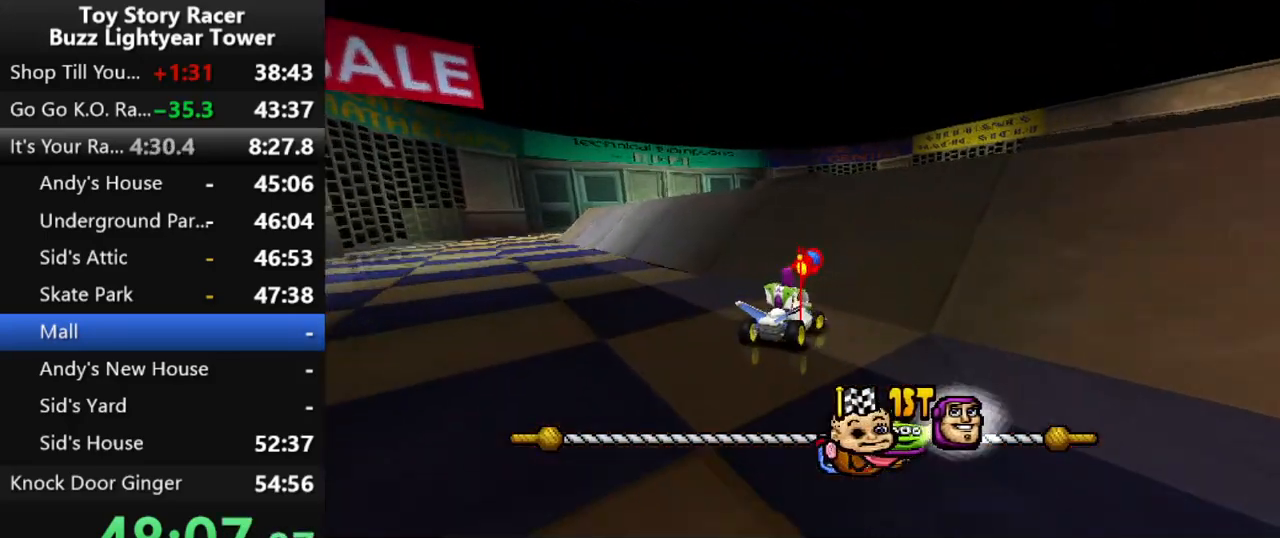
{"buttons": ["CROSS"], "left_stick": "center", "right_stick": "center", "events": [[17, "CROSS", "up"], [67, "CROSS", "down"], [133, "DPAD_RIGHT", "down"], [217, "DPAD_RIGHT", "up"]]}
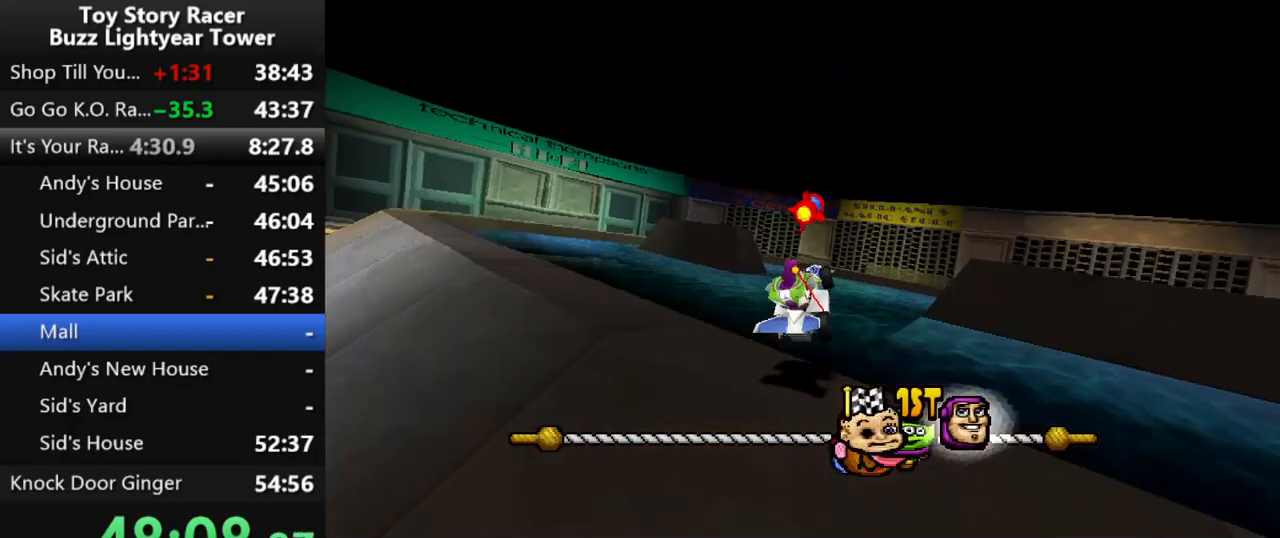
{"buttons": ["CROSS"], "left_stick": "center", "right_stick": "center", "events": [[267, "DPAD_RIGHT", "down"], [383, "DPAD_RIGHT", "up"]]}
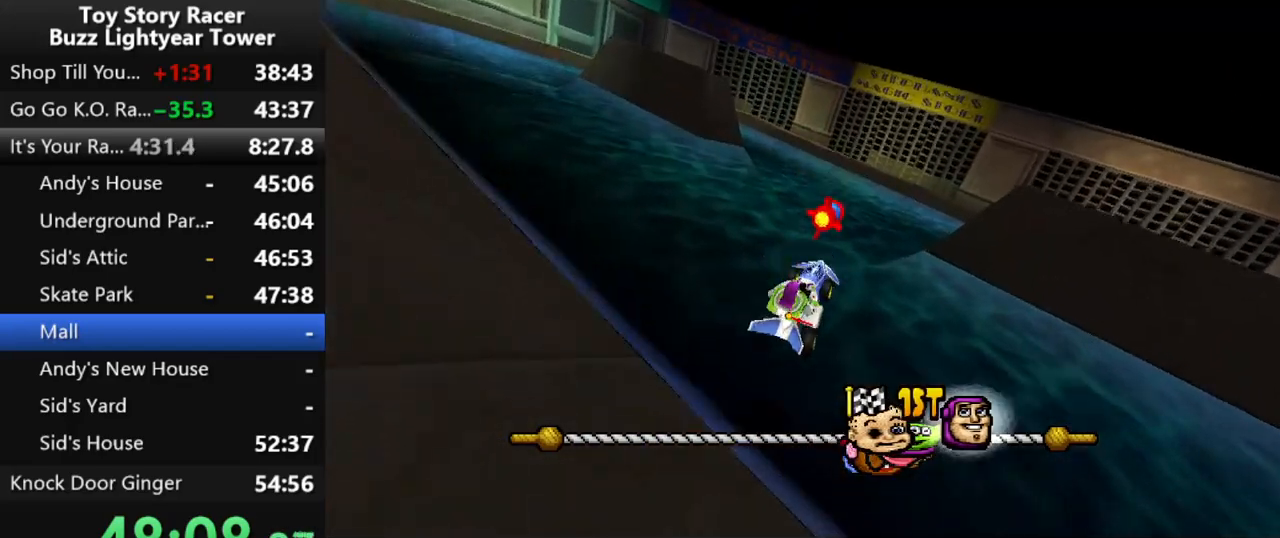
{"buttons": ["CROSS"], "left_stick": "center", "right_stick": "center", "events": []}
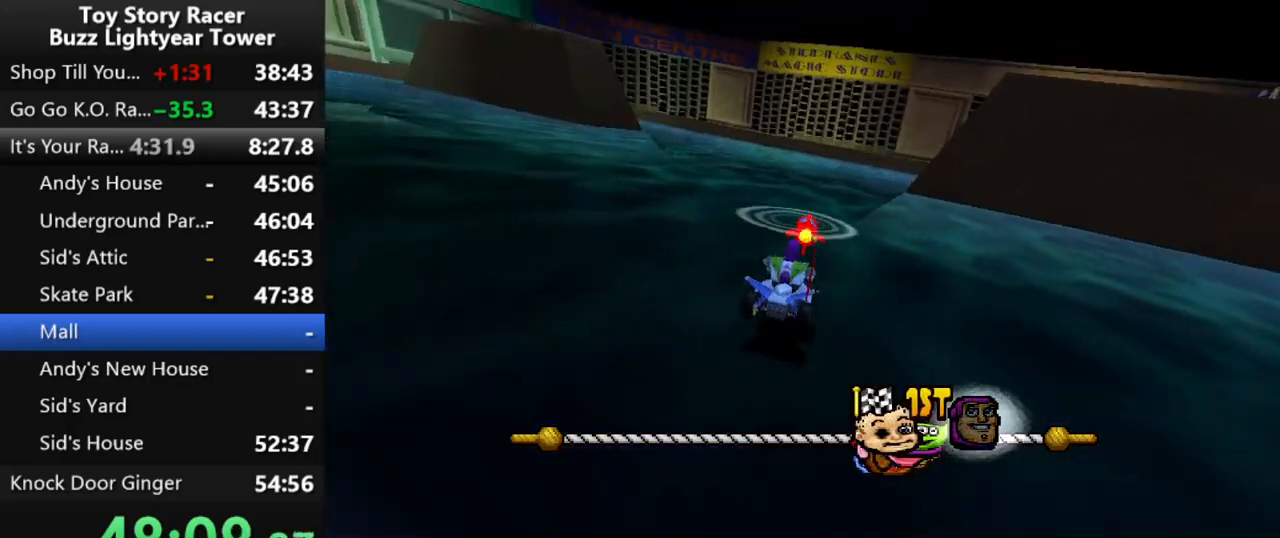
{"buttons": ["CROSS"], "left_stick": "center", "right_stick": "center", "events": [[50, "DPAD_RIGHT", "down"], [167, "DPAD_RIGHT", "up"]]}